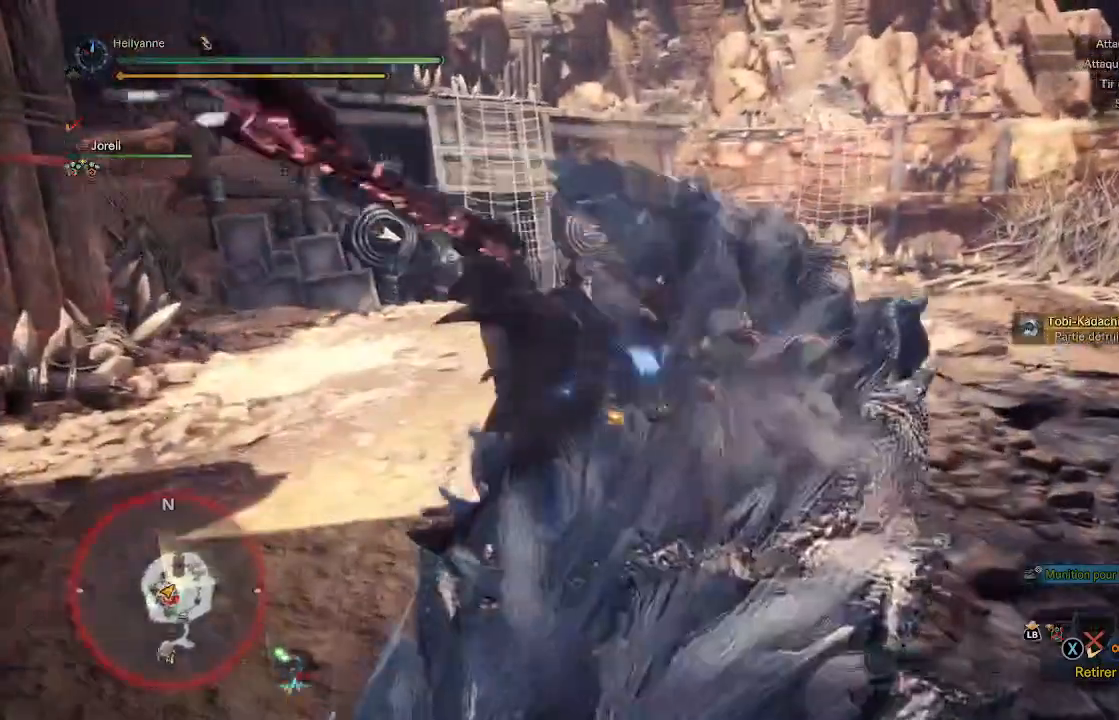
Gameplay with a controller (Xbox layout); each line is a JSON object with the inputs held at the frame after it. "events" lists button and stick changes between this image and that frame as [ms after this image, input, new state], when the widget could be followed in between.
{"buttons": [], "left_stick": "center", "right_stick": "center"}
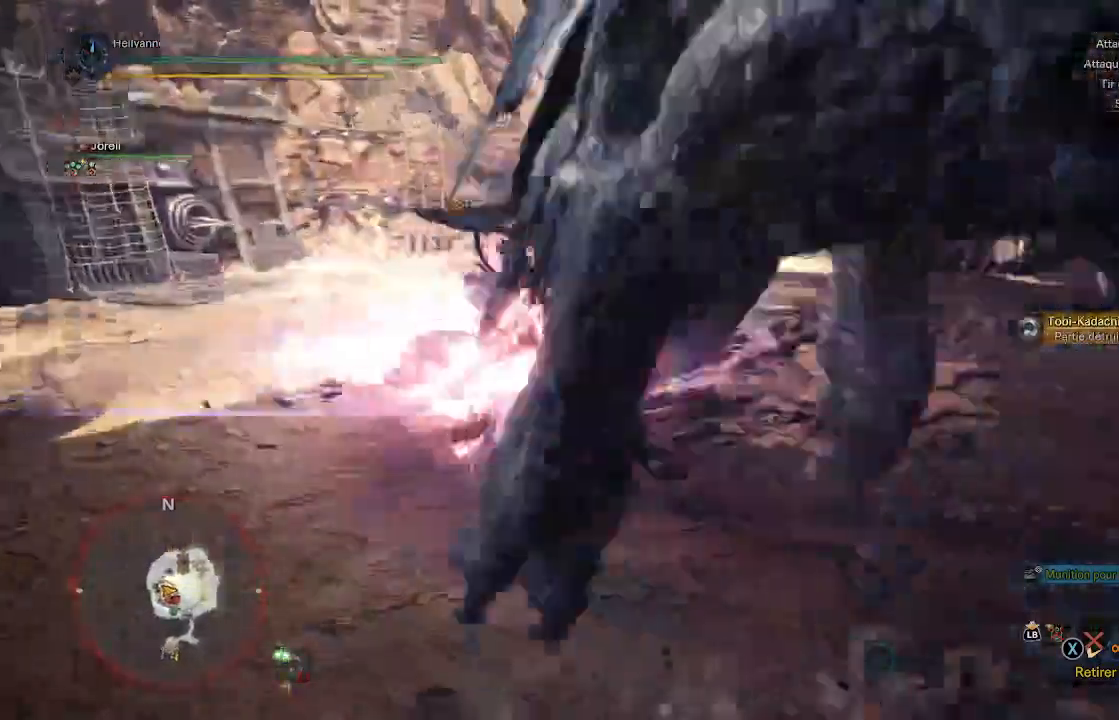
{"buttons": ["Y"], "left_stick": "center", "right_stick": "center", "events": [[33, "Y", "down"], [117, "Y", "up"], [183, "Y", "down"], [300, "Y", "up"], [350, "Y", "down"], [450, "Y", "up"], [500, "Y", "down"]]}
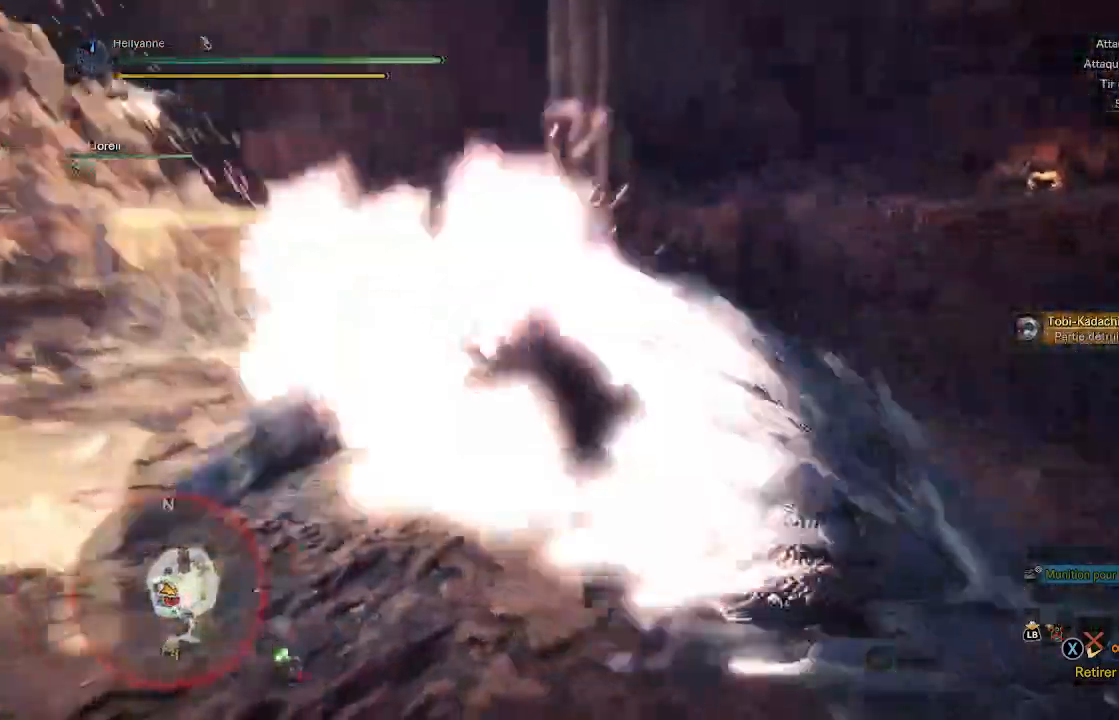
{"buttons": ["Y"], "left_stick": "center", "right_stick": "center", "events": [[100, "Y", "up"], [167, "Y", "down"], [267, "Y", "up"], [300, "Y", "down"], [400, "Y", "up"], [433, "Y", "down"]]}
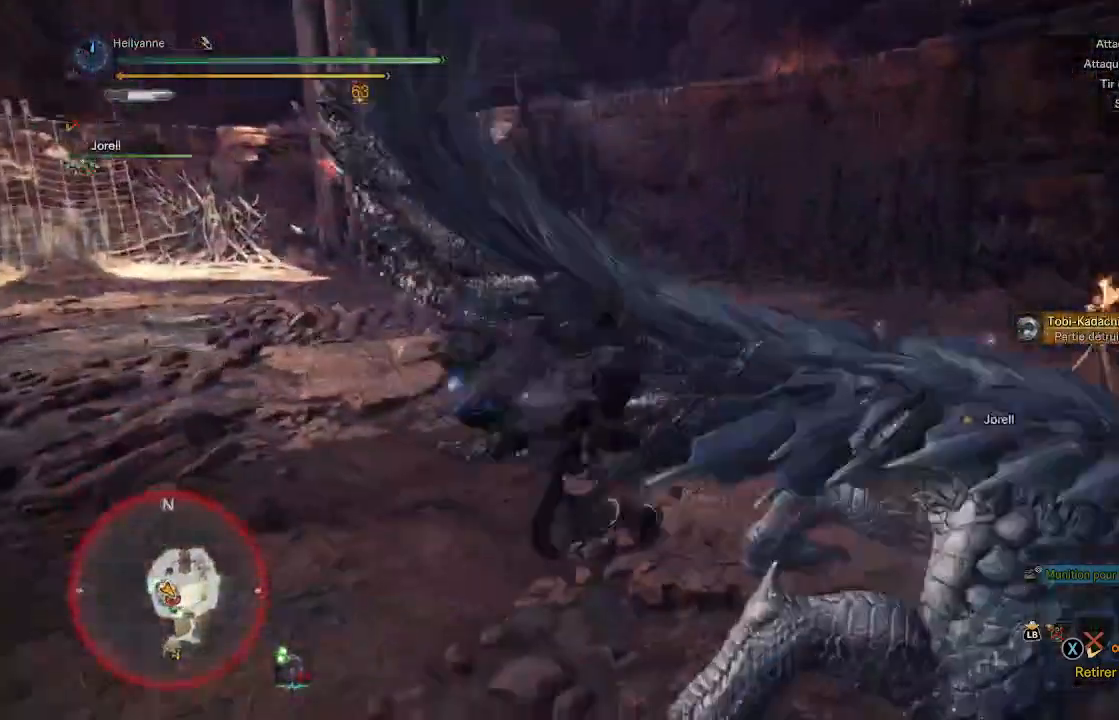
{"buttons": ["Y"], "left_stick": "center", "right_stick": "center", "events": [[17, "Y", "up"], [83, "Y", "down"], [200, "Y", "up"], [217, "Y", "down"], [300, "Y", "up"], [350, "Y", "down"]]}
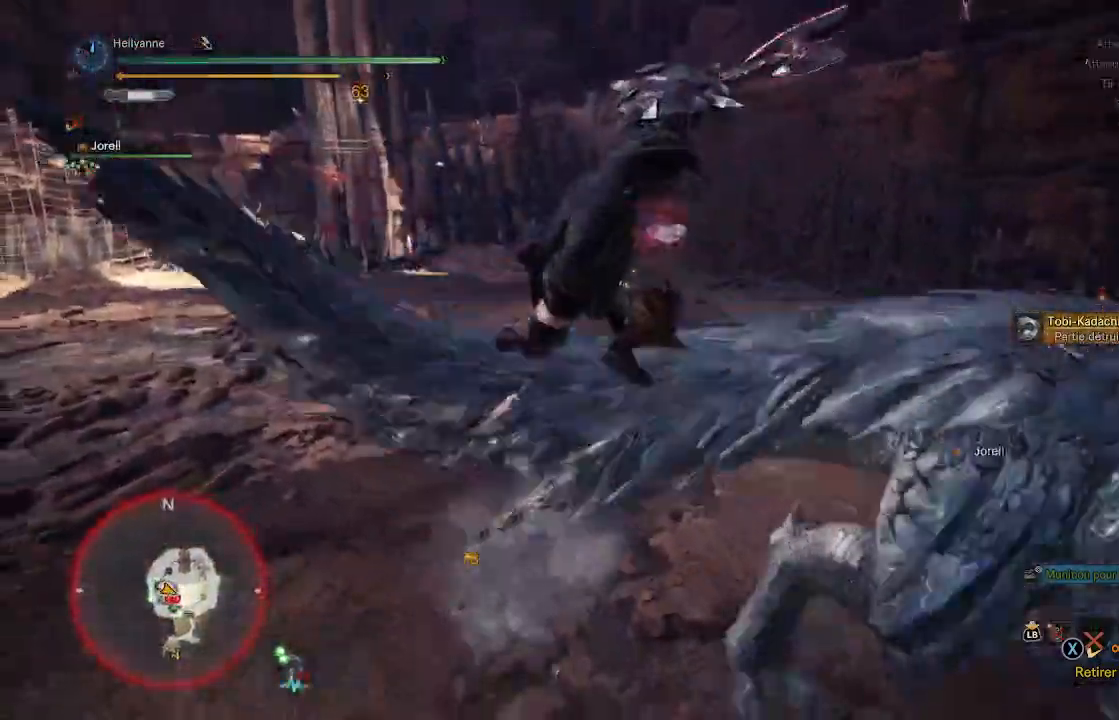
{"buttons": [], "left_stick": "center", "right_stick": "up-right"}